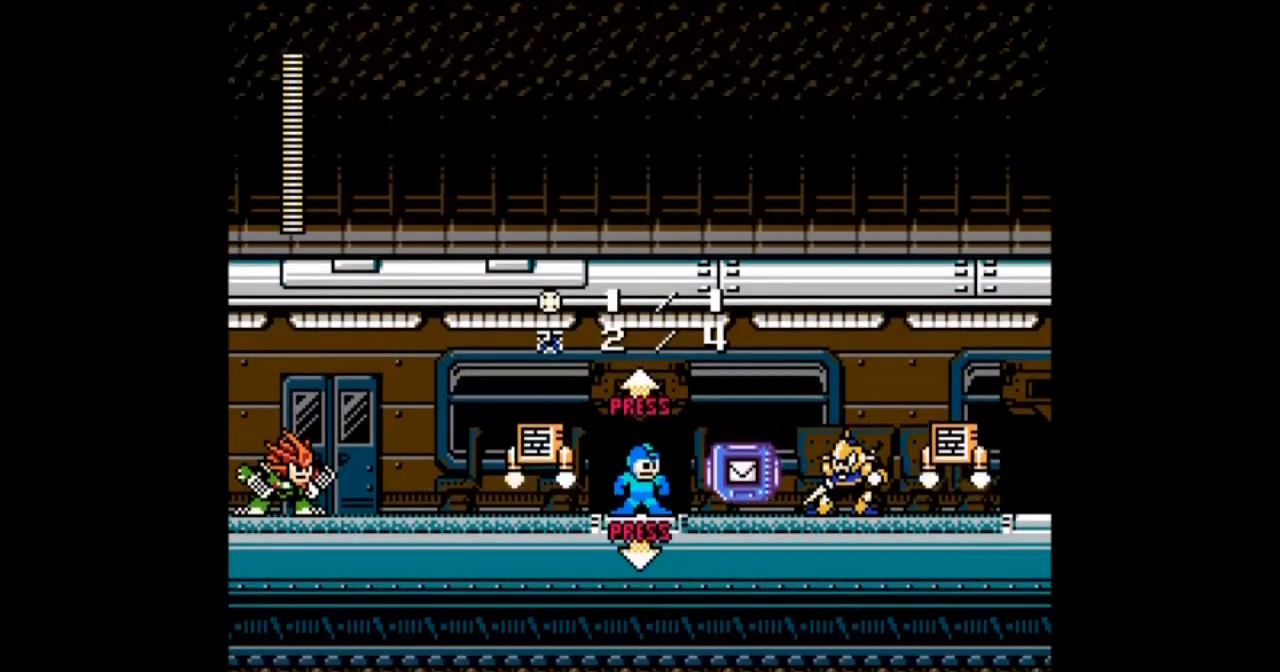
Gameplay with a controller; each line is a JSON object with the inputs held at the frame after it (dt_ms = milliseconds from this image to that frame). "events" lists button and stick changes between this image and that frame as [ms after this image, input, new state], when the widget could be followed in between. Not read: L3 R3 START.
{"dt_ms": 500, "buttons": ["DPAD_RIGHT"], "events": [[267, "DPAD_RIGHT", "down"]]}
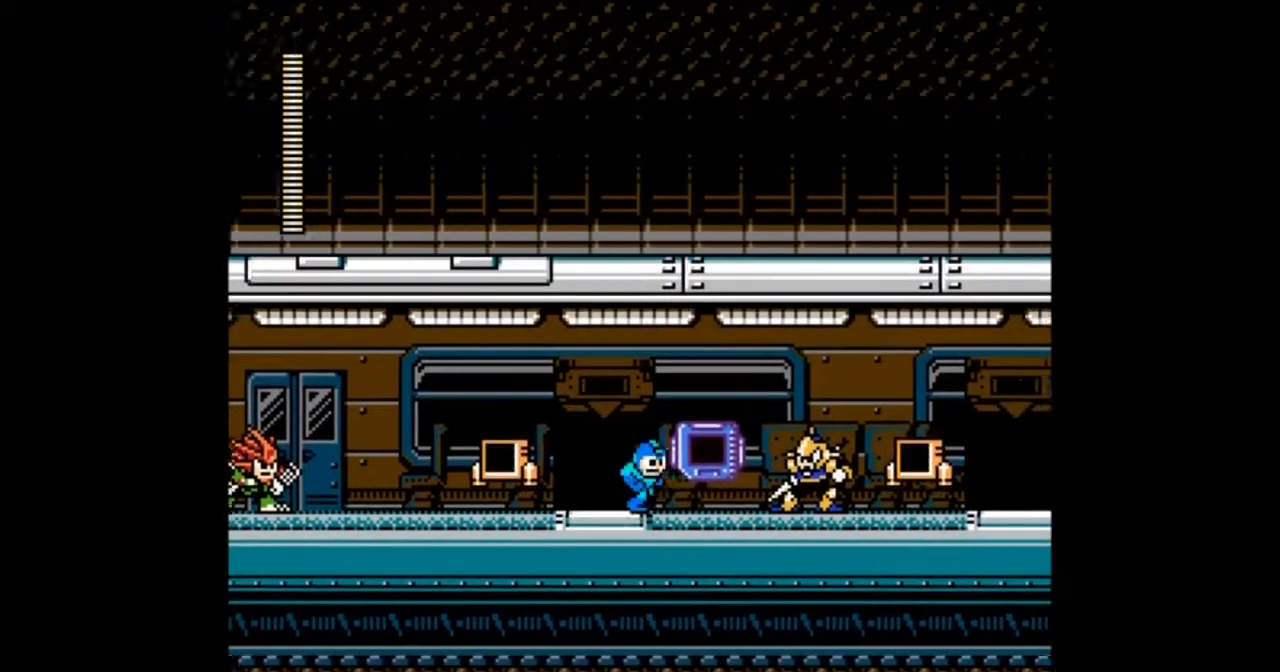
{"dt_ms": 501, "buttons": ["DPAD_RIGHT"], "events": []}
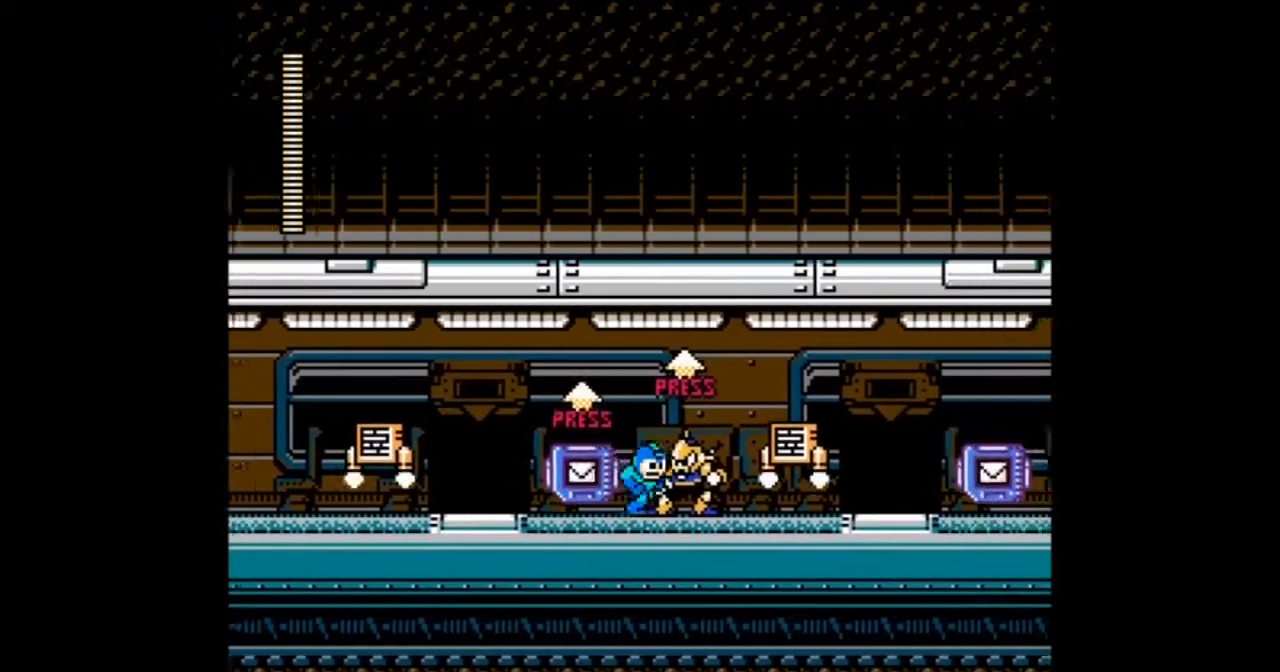
{"dt_ms": 967, "buttons": []}
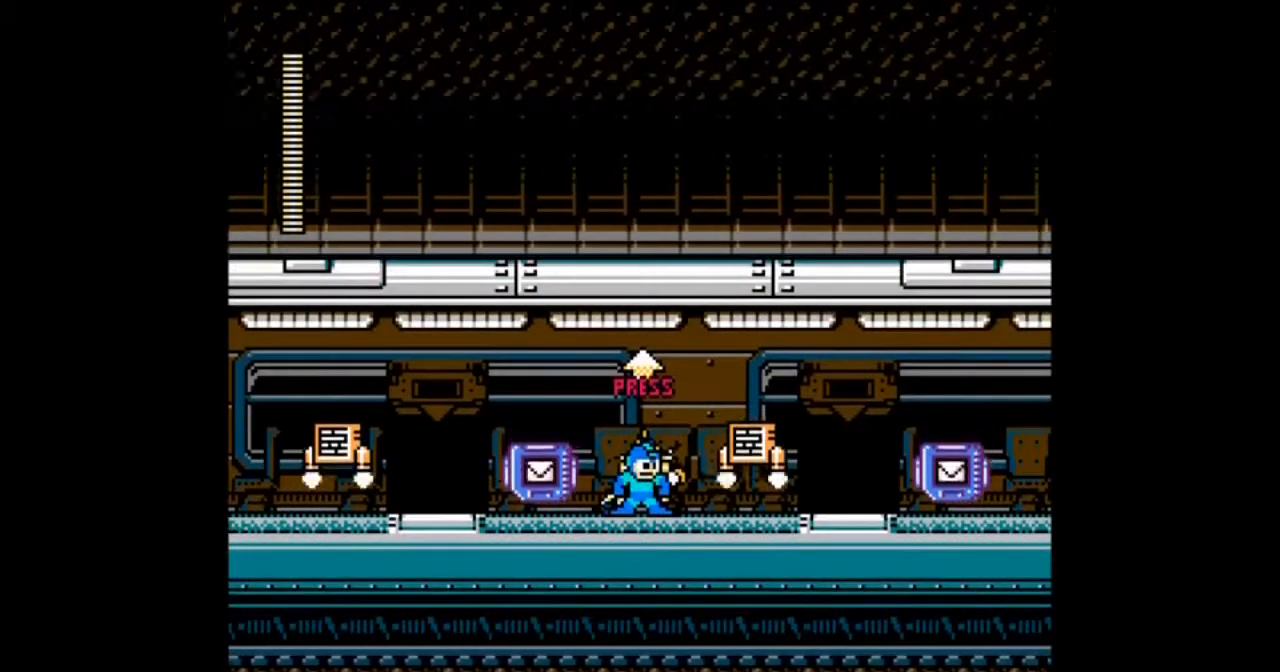
{"dt_ms": 501, "buttons": [], "events": []}
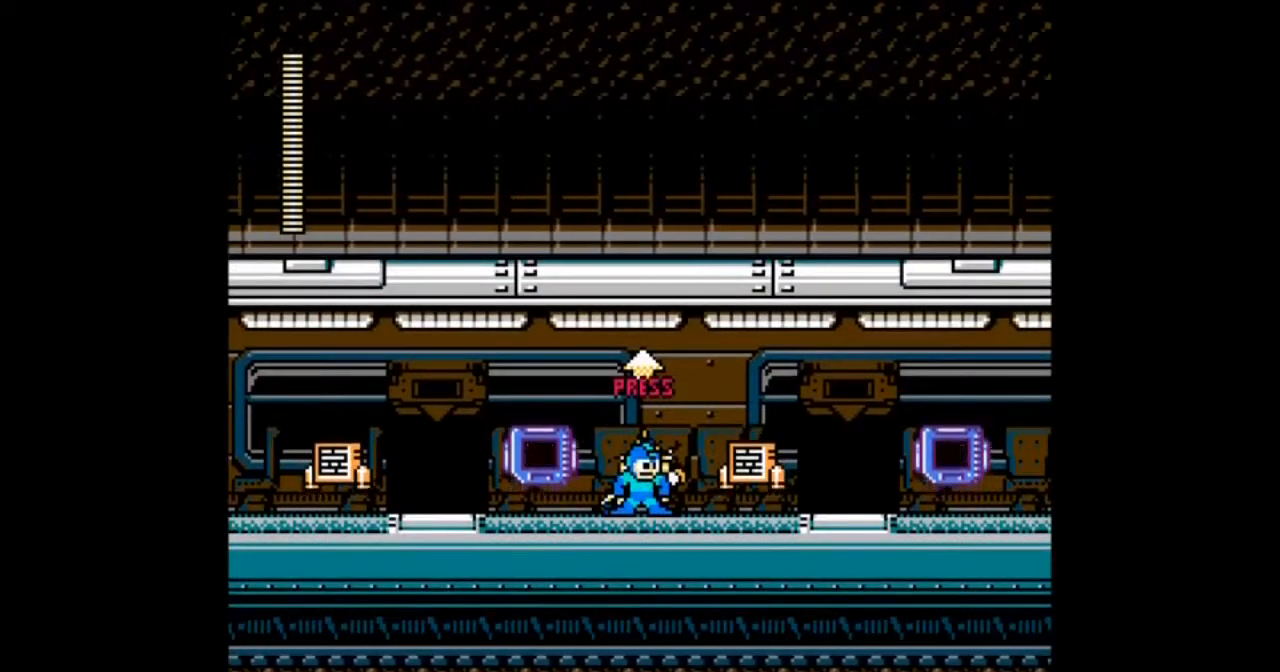
{"dt_ms": 500, "buttons": [], "events": [[167, "DPAD_UP", "down"], [300, "DPAD_UP", "up"]]}
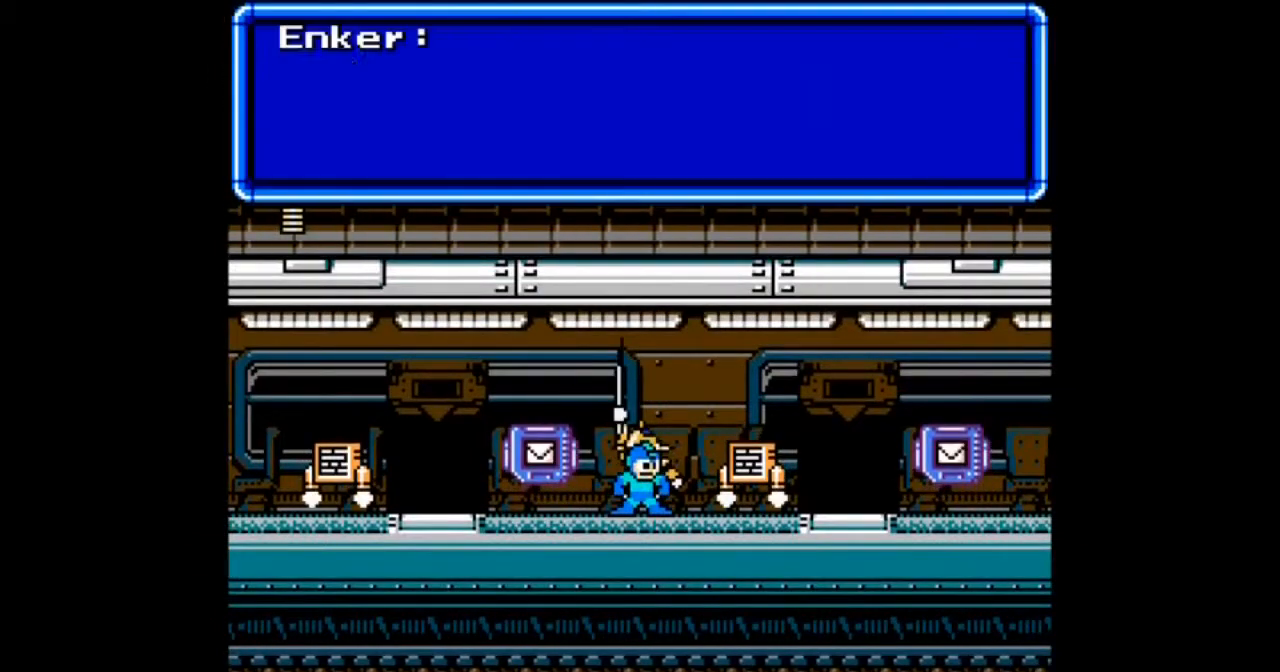
{"dt_ms": 501, "buttons": [], "events": []}
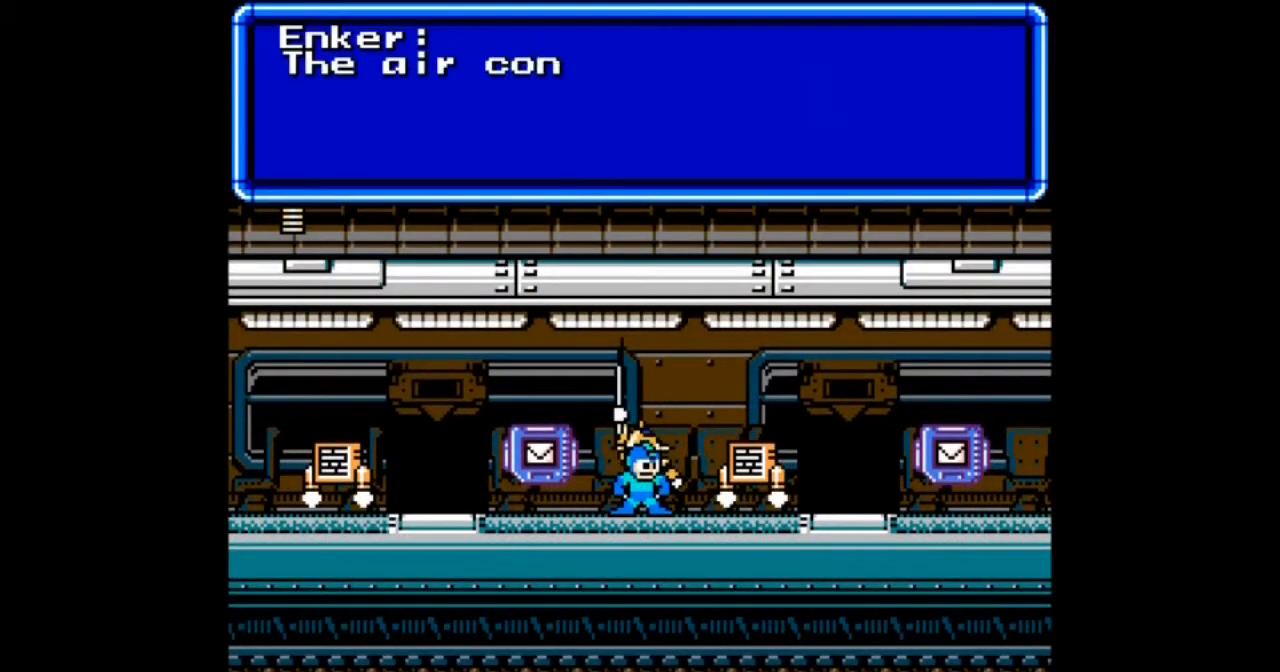
{"dt_ms": 500, "buttons": [], "events": []}
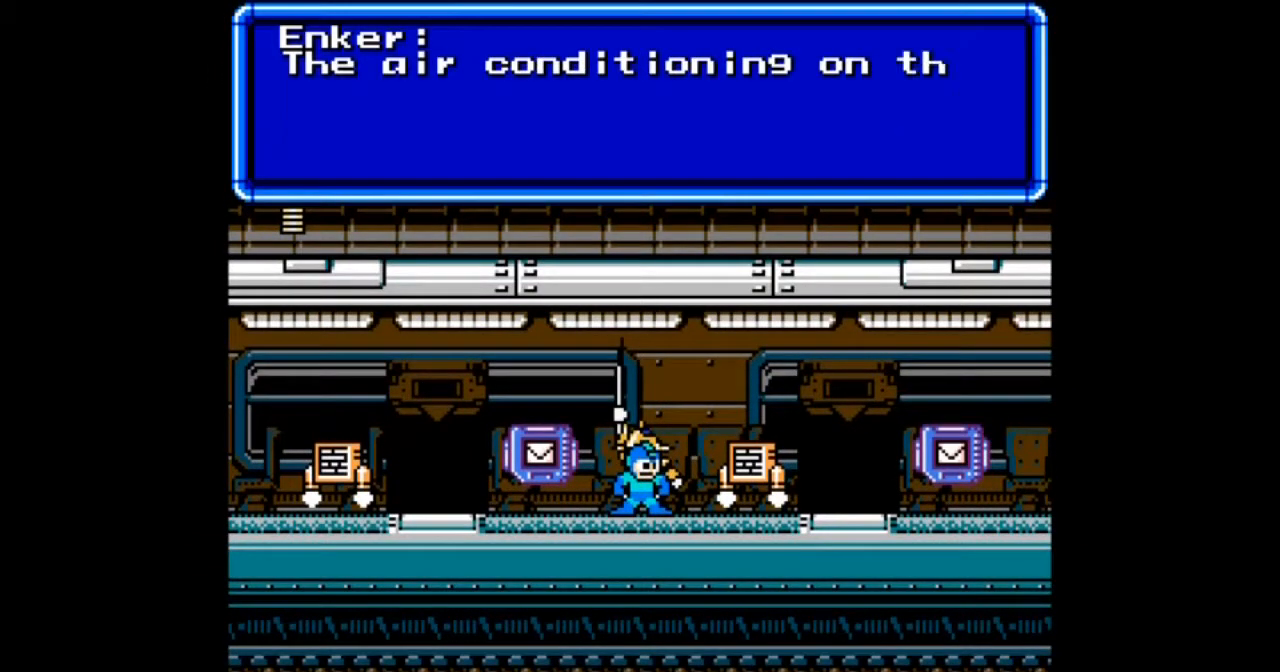
{"dt_ms": 501, "buttons": ["B"], "events": [[434, "B", "down"]]}
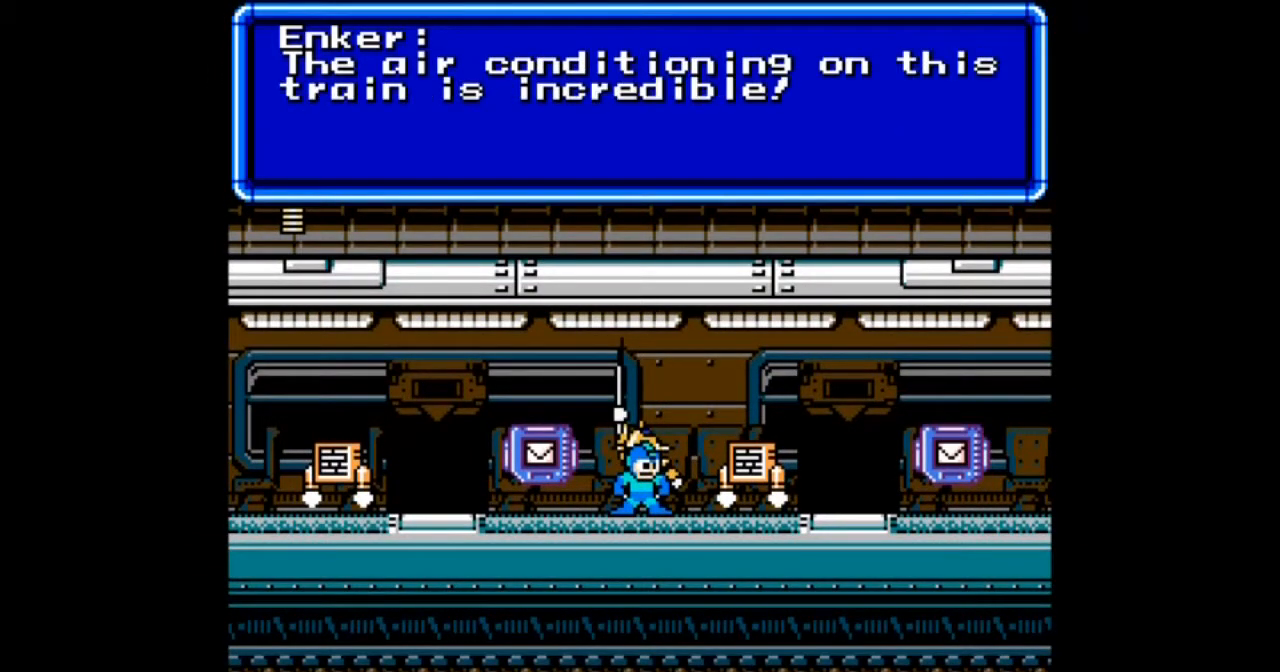
{"dt_ms": 500, "buttons": ["B"], "events": [[133, "B", "up"], [367, "B", "down"]]}
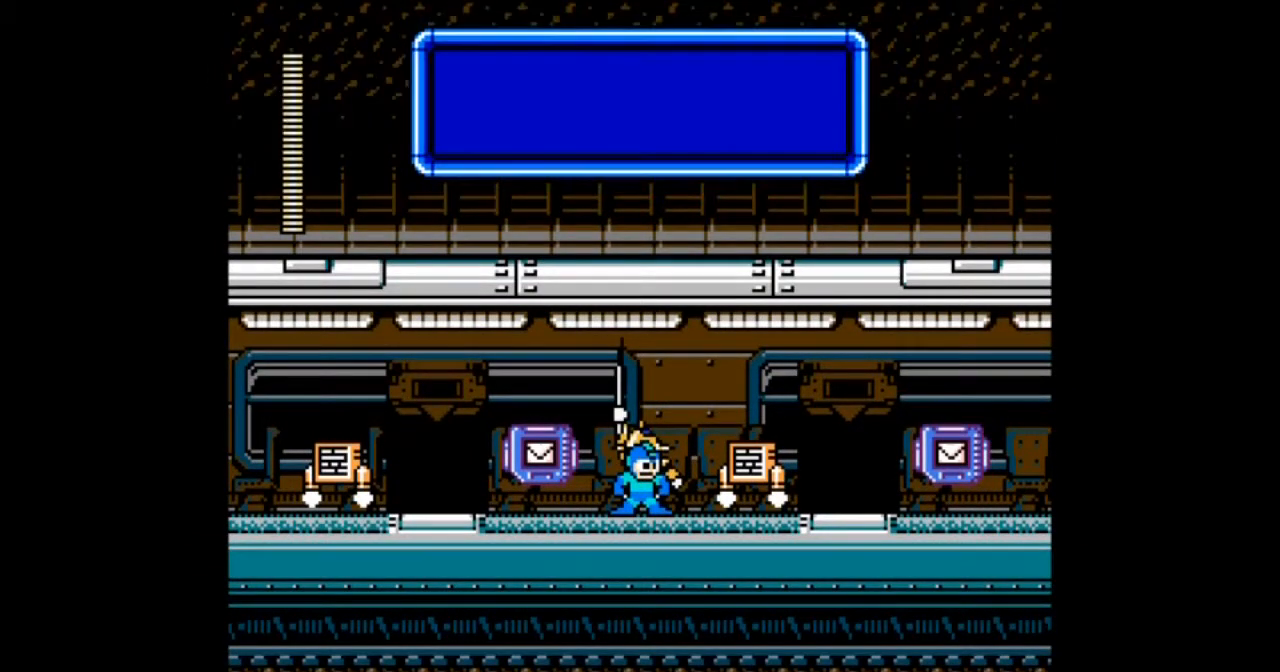
{"dt_ms": 501, "buttons": ["DPAD_RIGHT"], "events": [[134, "B", "up"], [200, "DPAD_RIGHT", "down"]]}